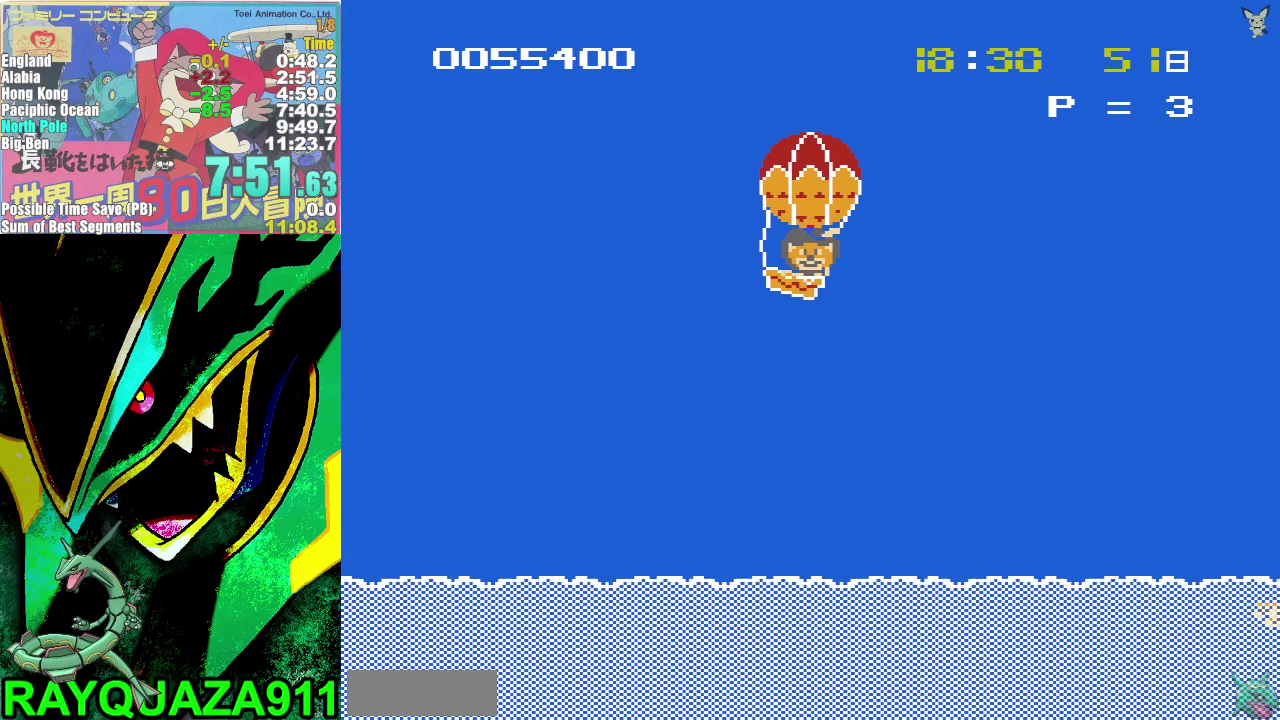
Gameplay with a controller (Nintendo layout); each line is a JSON object with the inputs held at the frame after it. "events" lists button and stick changes between this image and that frame as [ms after this image, input, new state], when the widget could be followed in between. Not read: L3 R3.
{"buttons": ["DPAD_RIGHT"], "events": [[300, "A", "up"]]}
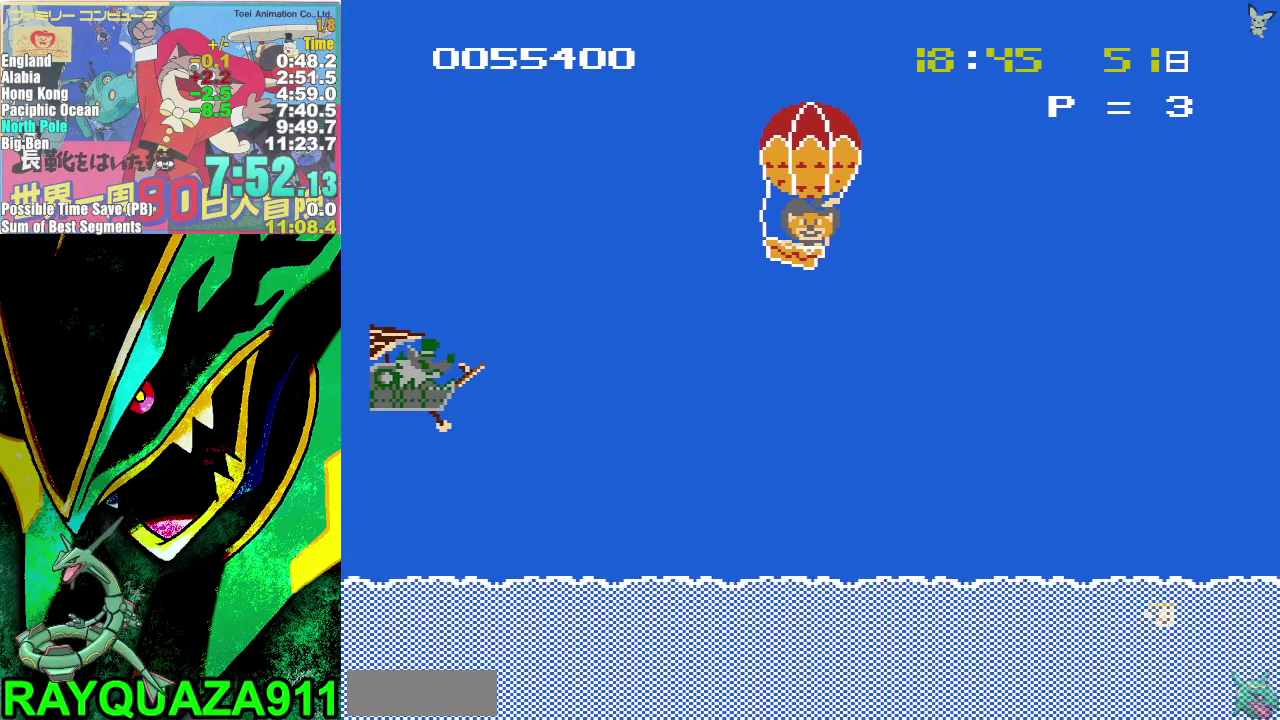
{"buttons": ["A", "DPAD_RIGHT"], "events": [[167, "A", "down"]]}
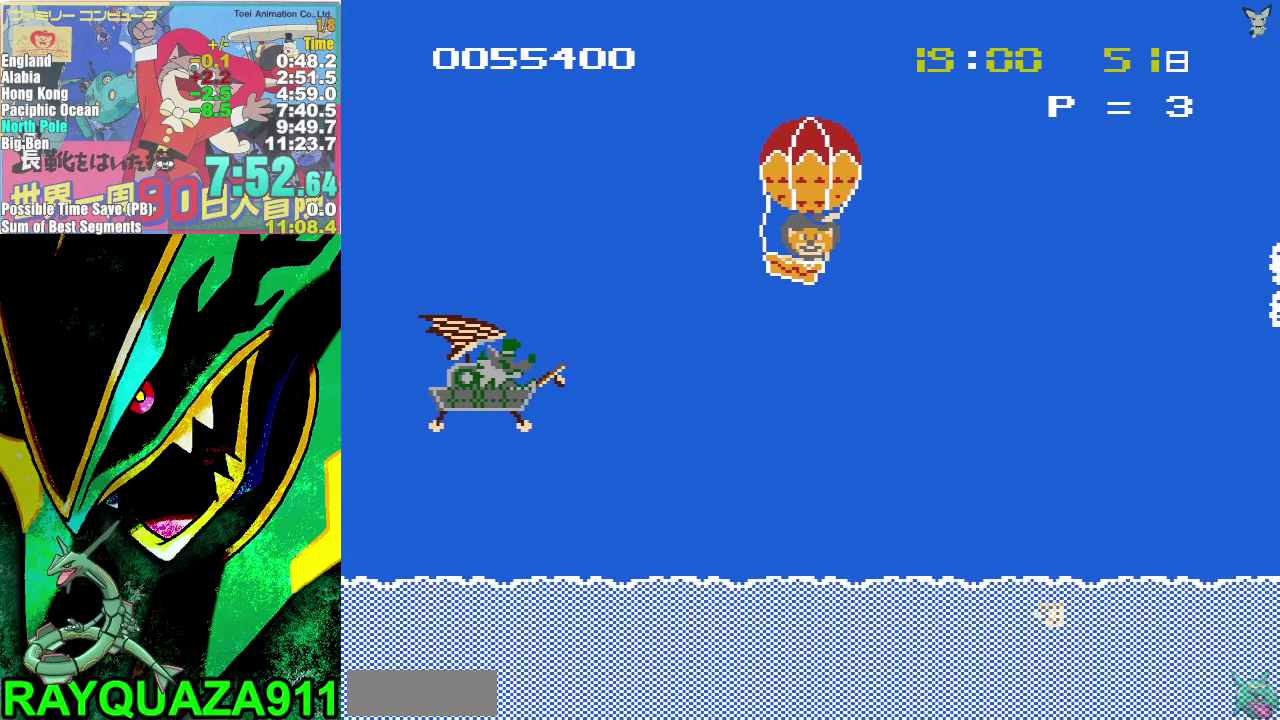
{"buttons": ["DPAD_RIGHT", "SELECT"], "events": [[50, "A", "up"], [267, "SELECT", "down"]]}
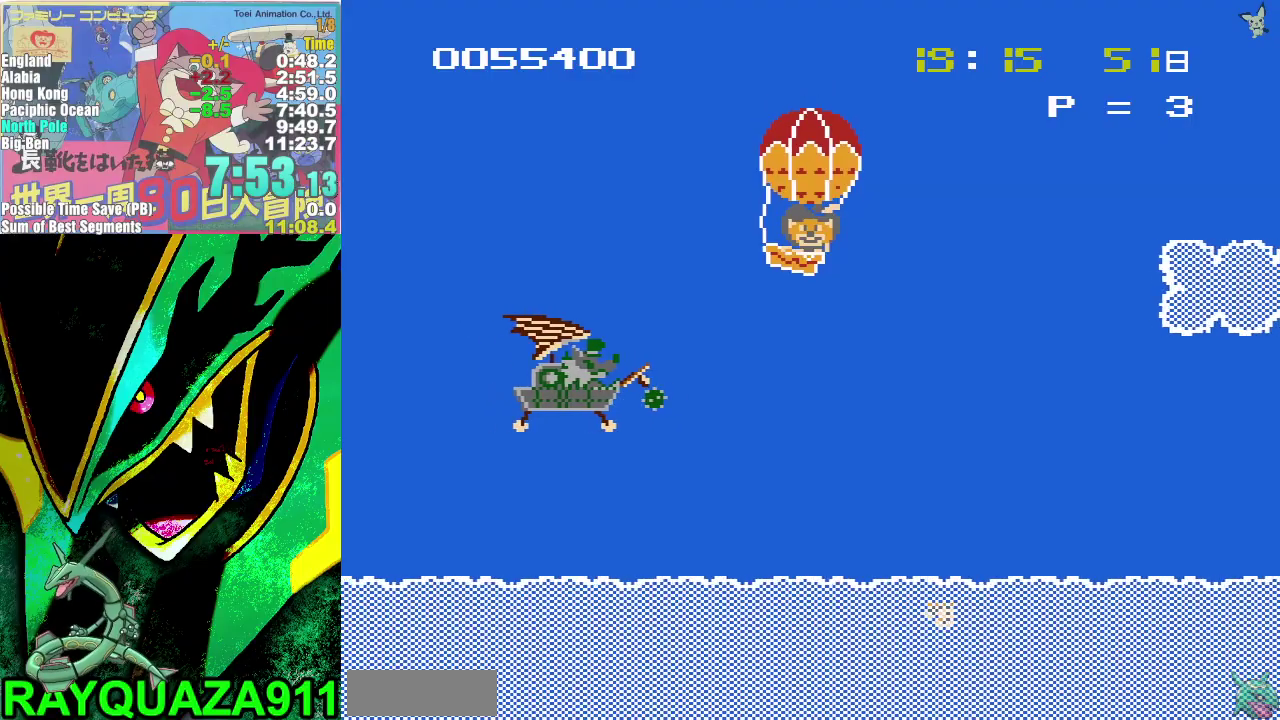
{"buttons": ["A", "DPAD_RIGHT"], "events": [[50, "A", "down"], [450, "SELECT", "up"]]}
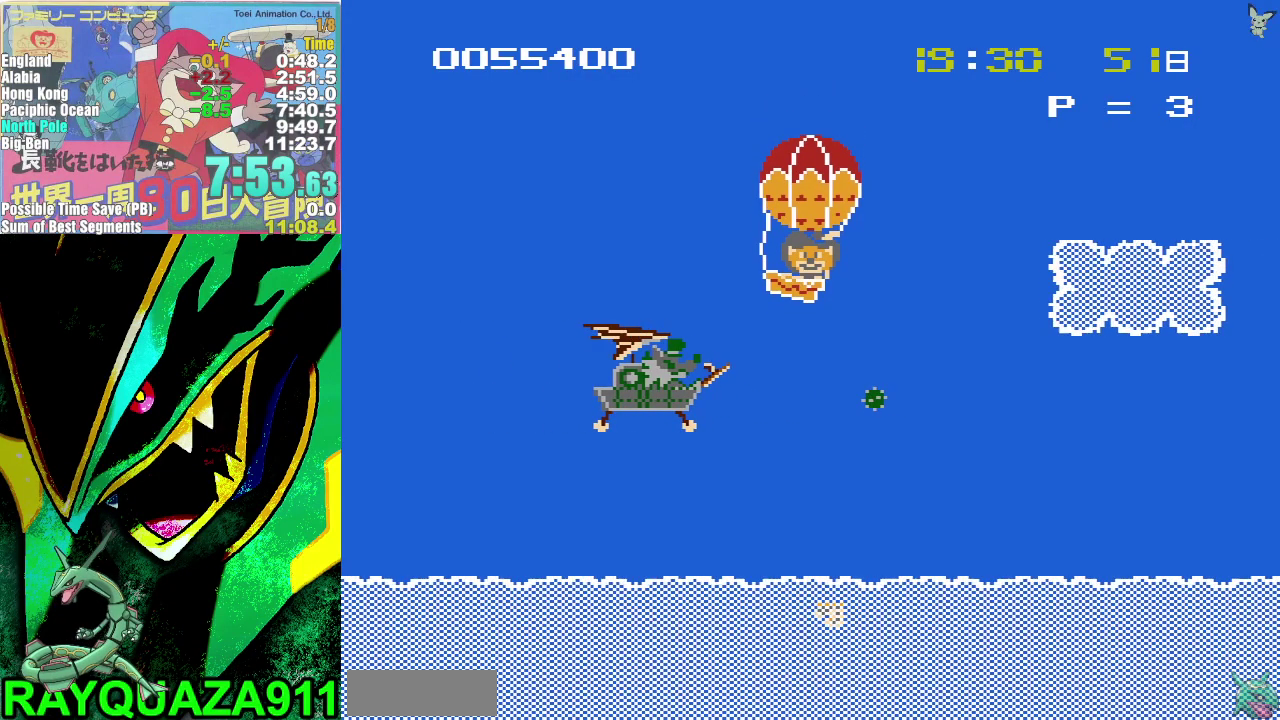
{"buttons": ["A", "DPAD_RIGHT"], "events": [[100, "A", "up"], [483, "A", "down"]]}
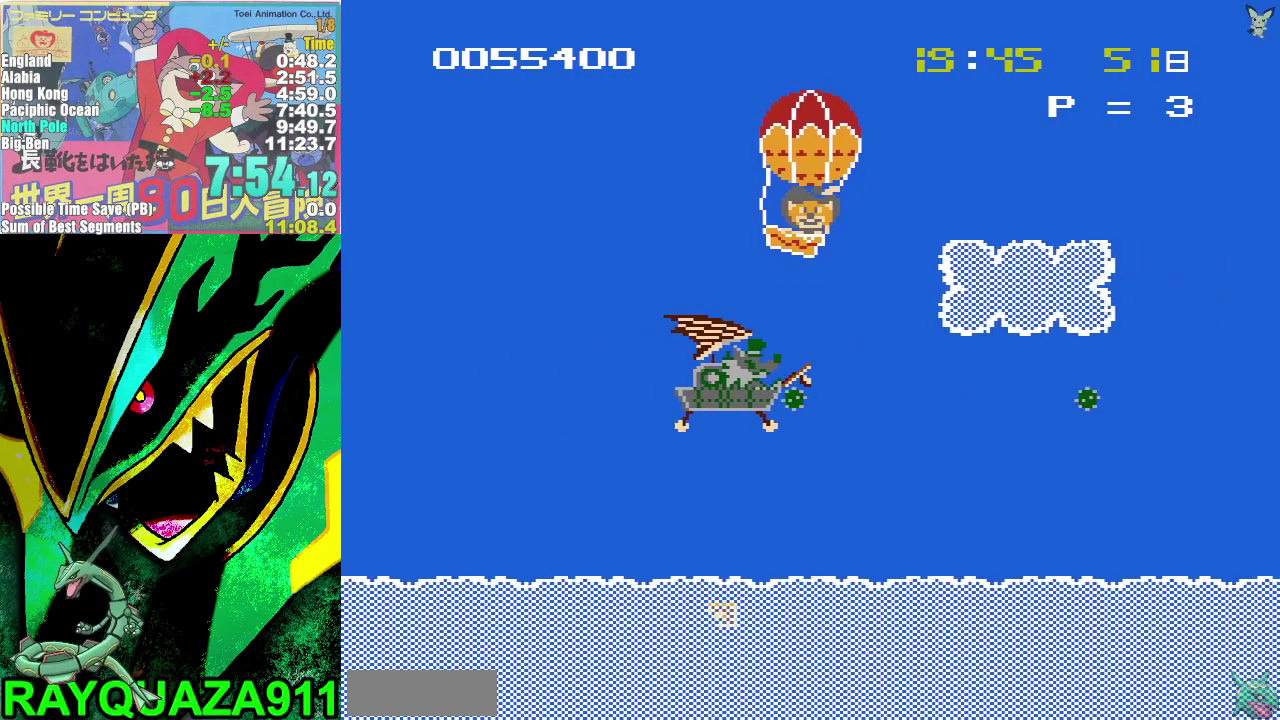
{"buttons": ["DPAD_RIGHT"], "events": [[333, "A", "up"]]}
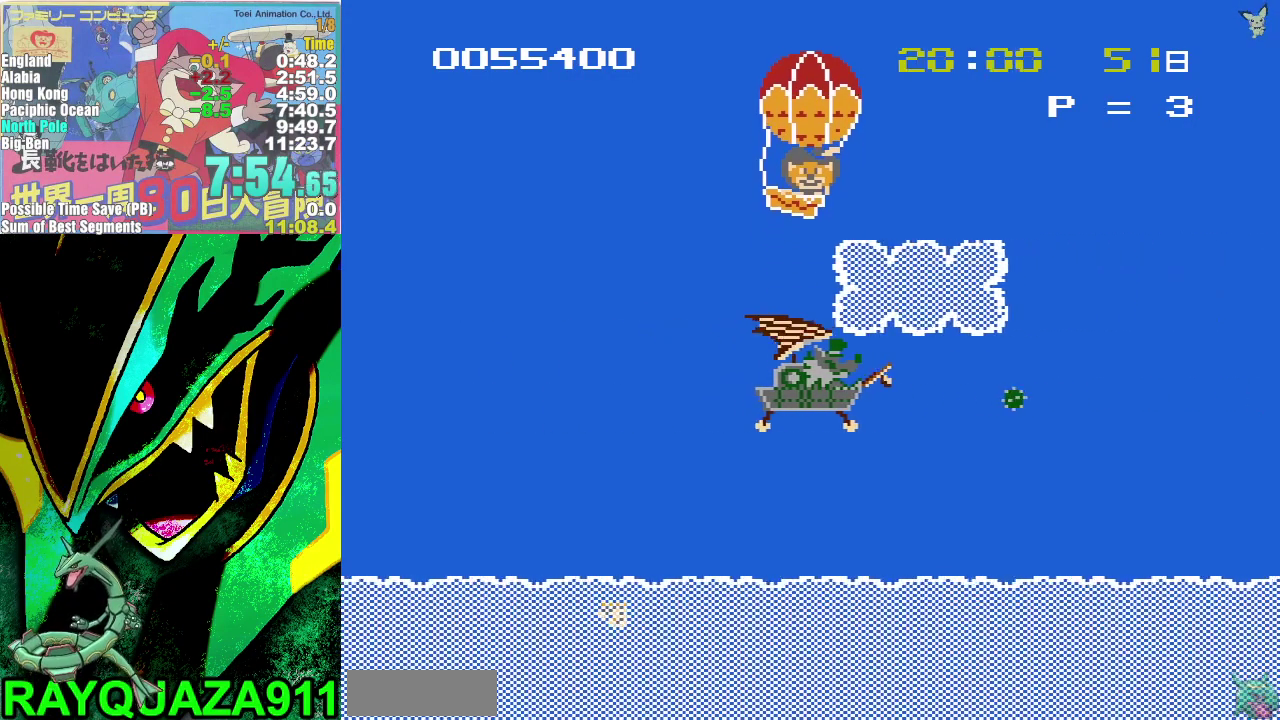
{"buttons": ["DPAD_RIGHT"], "events": []}
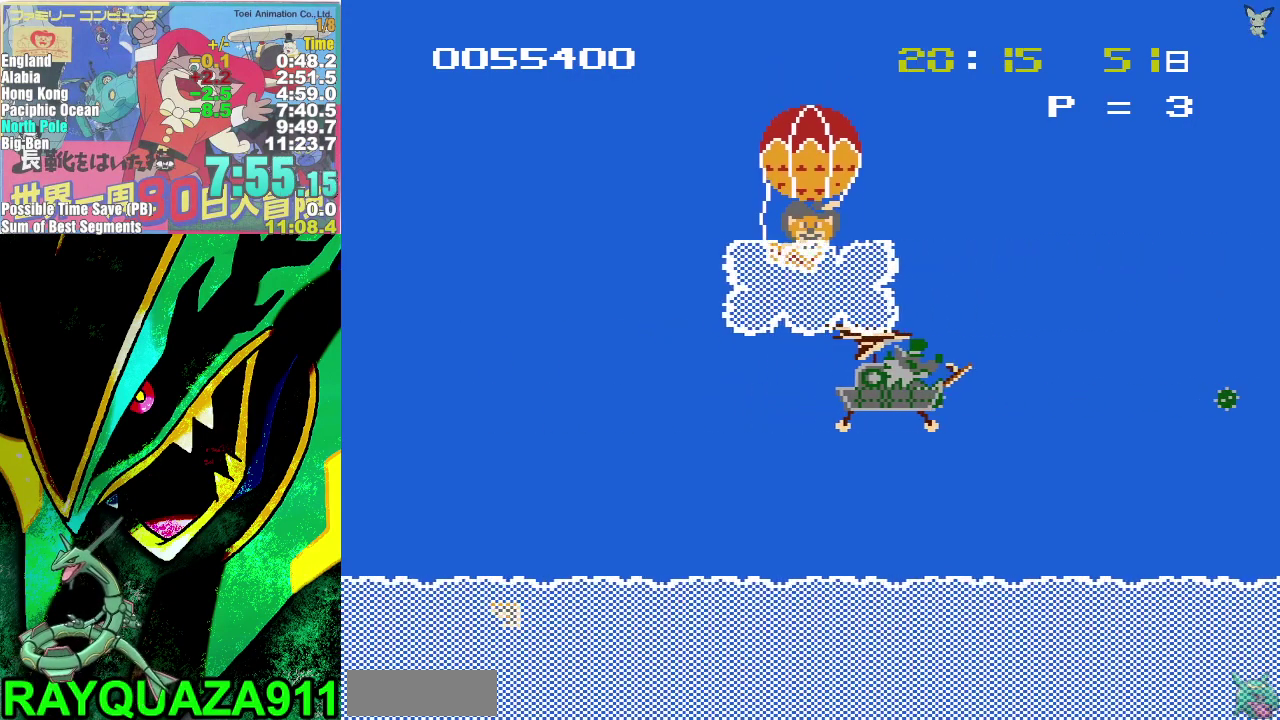
{"buttons": ["DPAD_RIGHT", "START"]}
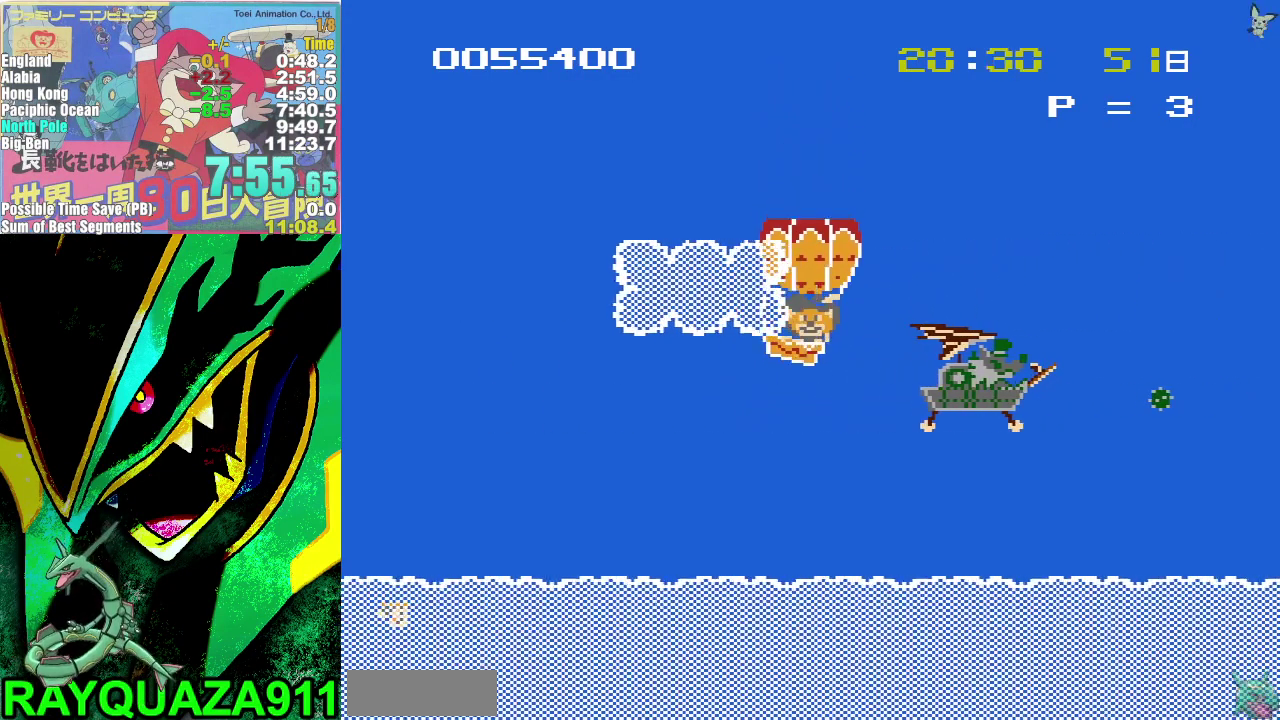
{"buttons": ["A", "DPAD_RIGHT"]}